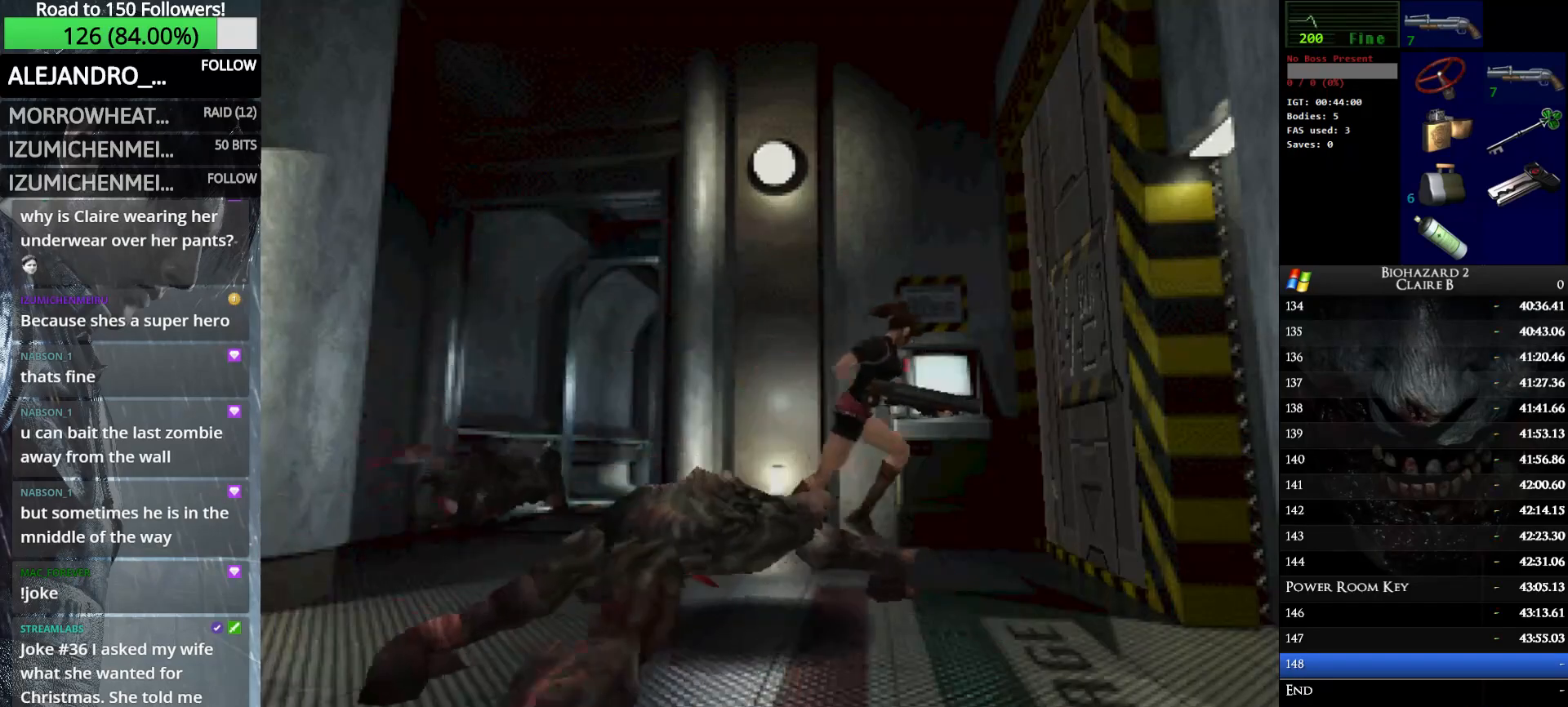
Gameplay with keyboard; each line is a JSON object with the keys held at the frame after it. "events" lists presses ("down") and releases ("up") of "down", "e", "left", "q", "return", "right", "shift_l", "shift_r", "up" and "w" between this image and that frame as [ms after this image, input, new state], when the widget could be followed in between. No other keys are recorded. Mouse input is not recorded.
{"keys": ["right", "up", "w"], "events": []}
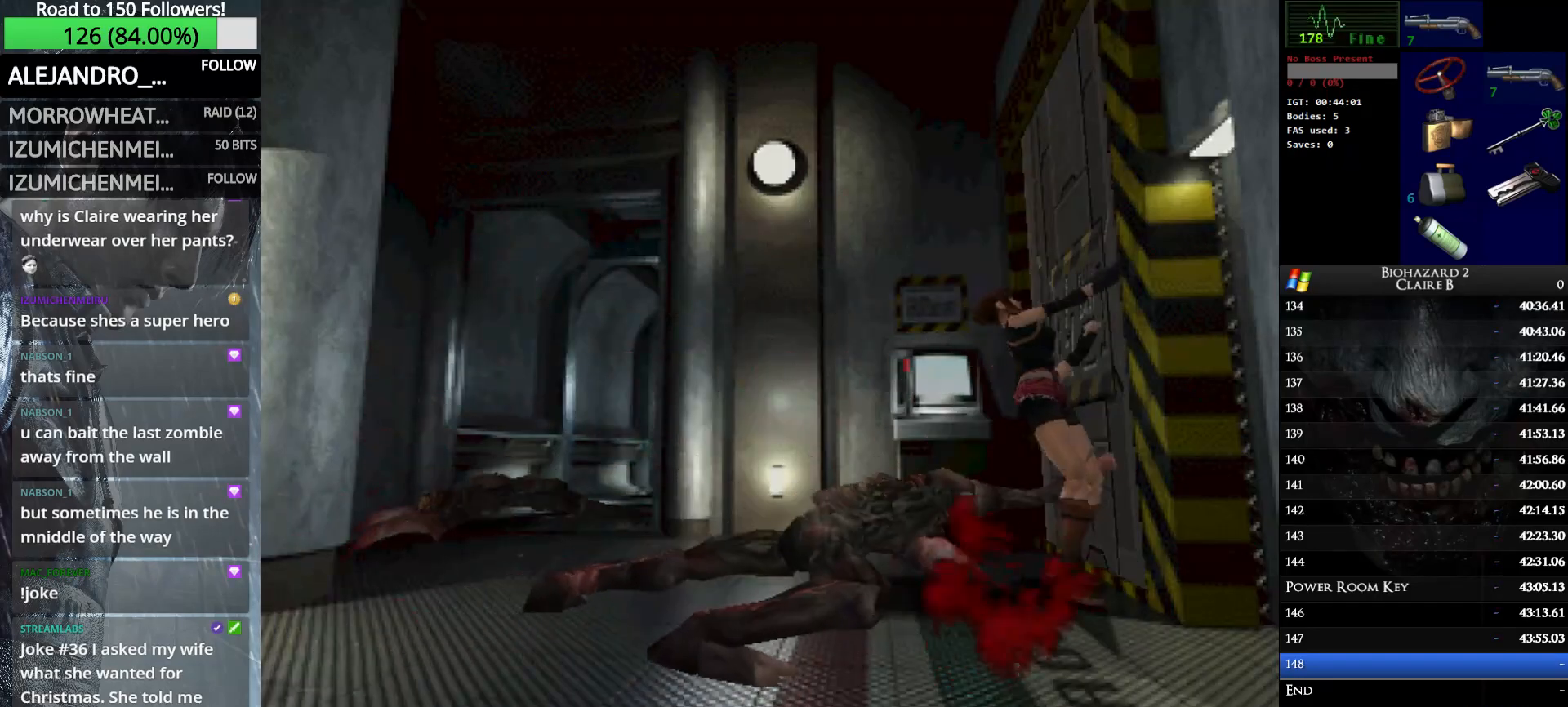
{"keys": ["up", "w"], "events": [[133, "right", "up"]]}
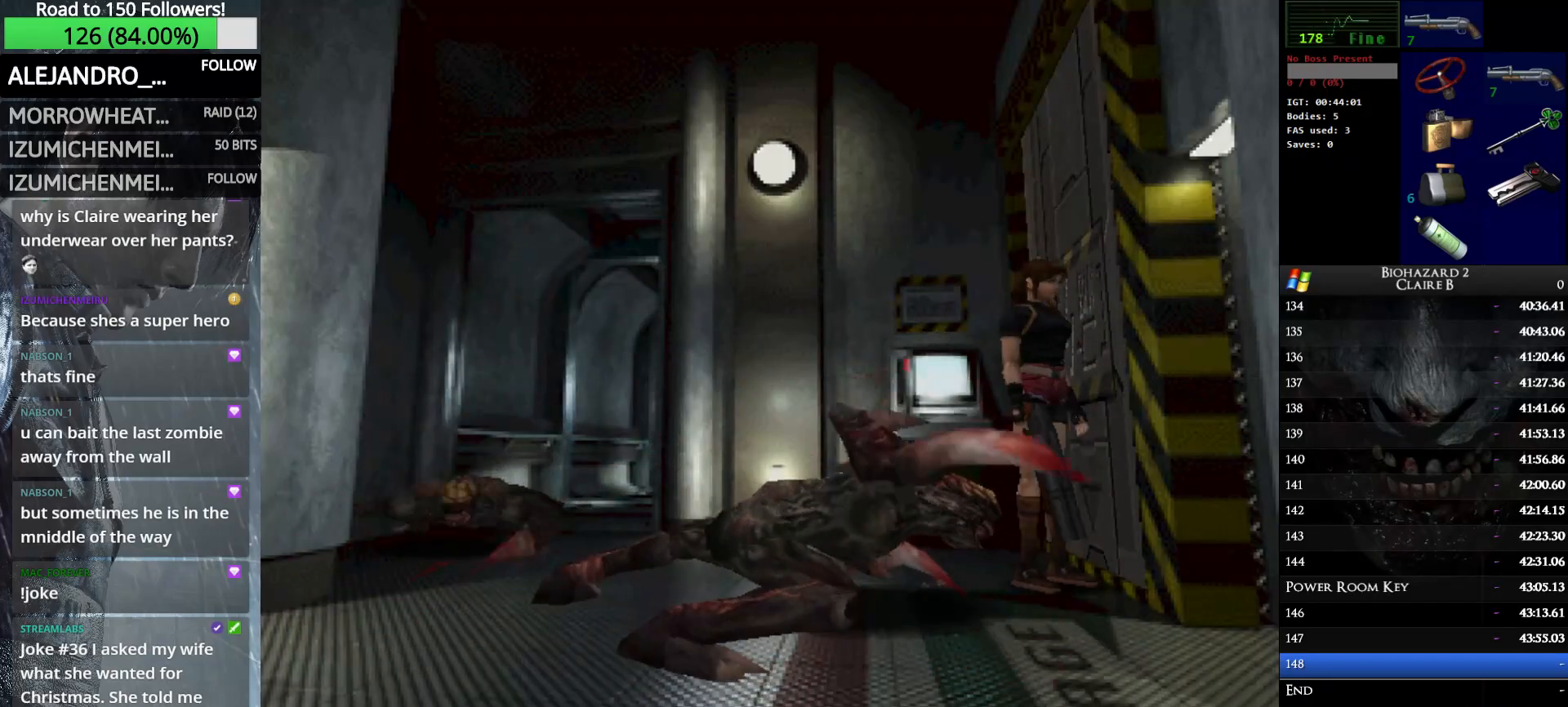
{"keys": ["up", "w"], "events": [[50, "right", "down"], [433, "right", "up"]]}
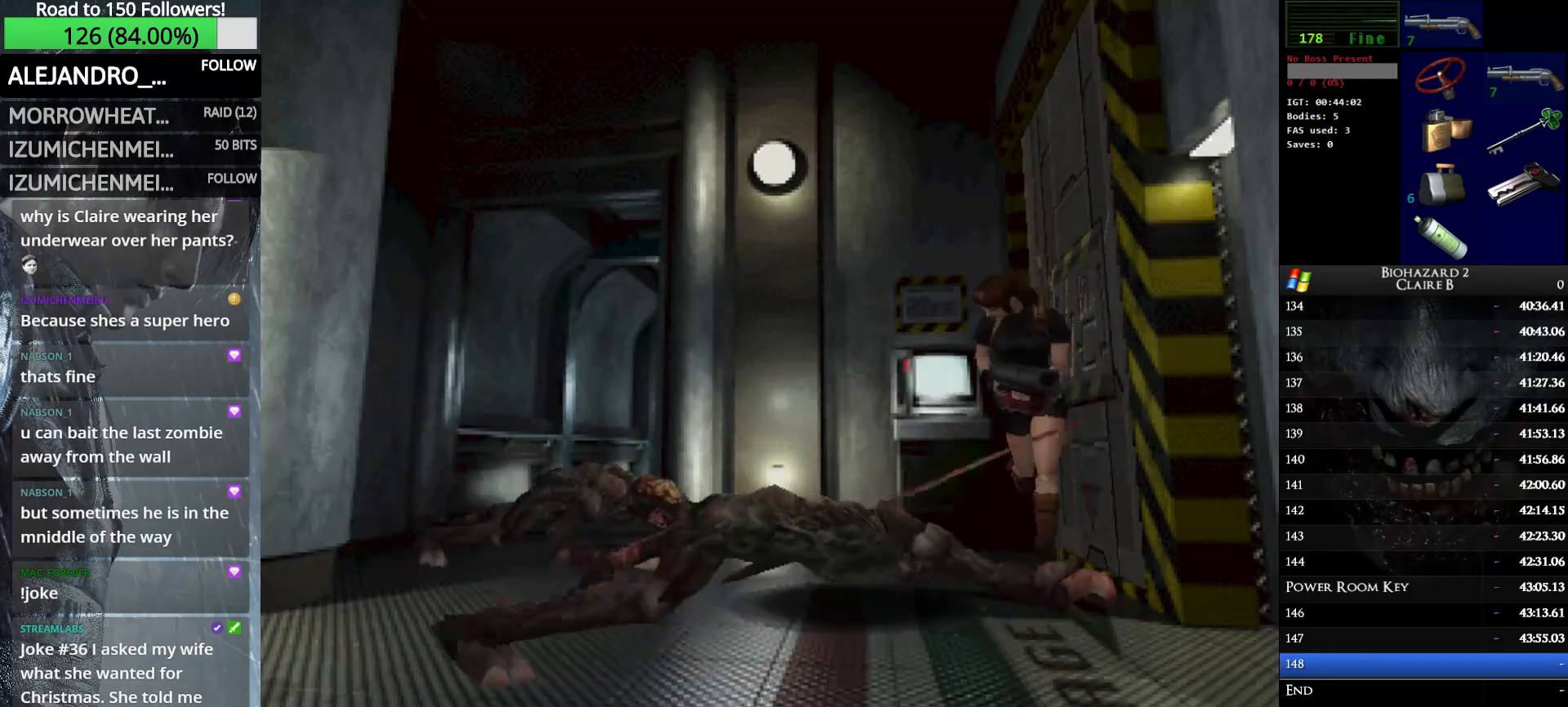
{"keys": ["up", "w"], "events": [[300, "left", "down"], [350, "left", "up"]]}
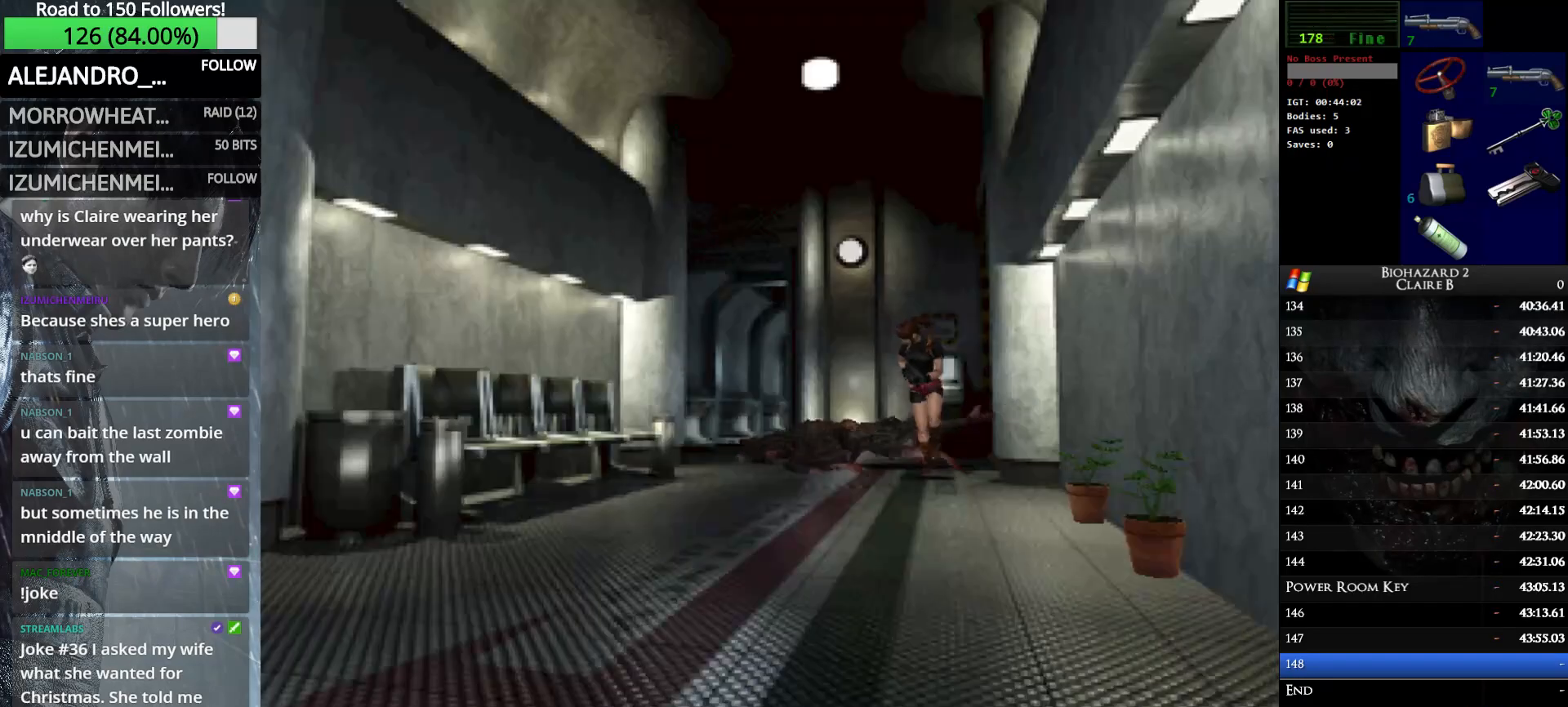
{"keys": ["up", "w"], "events": [[416, "left", "down"], [466, "left", "up"]]}
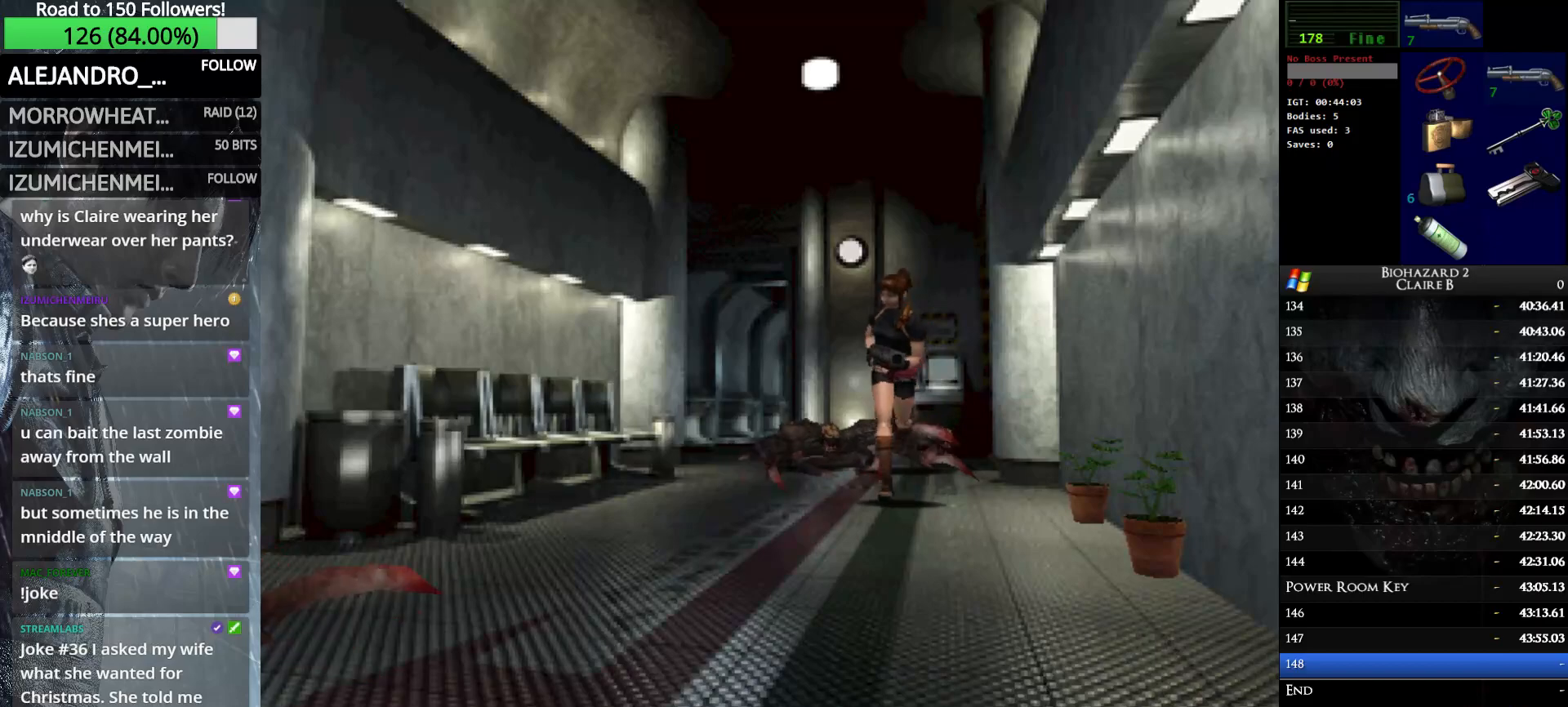
{"keys": ["left", "up", "w"], "events": [[383, "left", "down"]]}
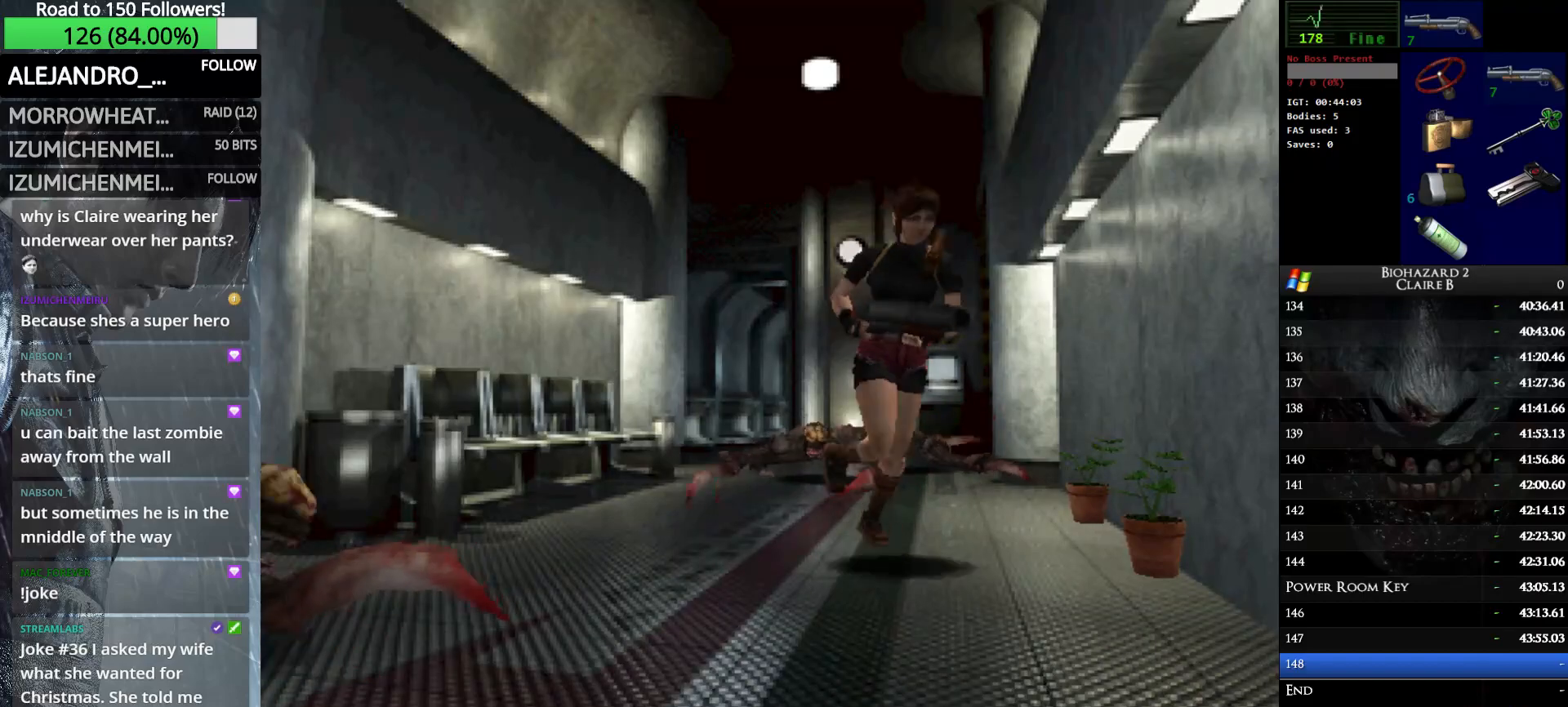
{"keys": ["right", "up", "w"], "events": [[33, "left", "up"], [266, "right", "down"]]}
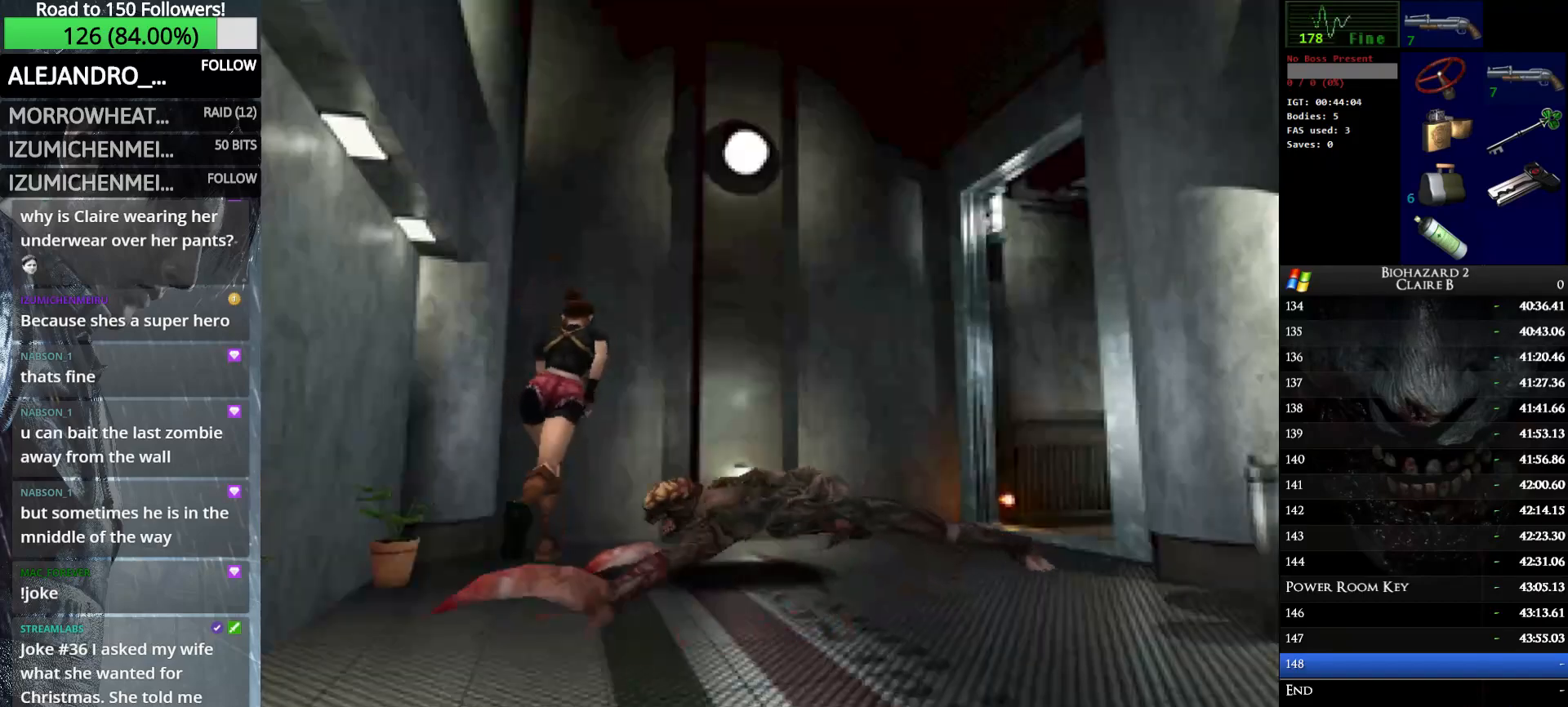
{"keys": ["up", "w"], "events": [[266, "right", "up"]]}
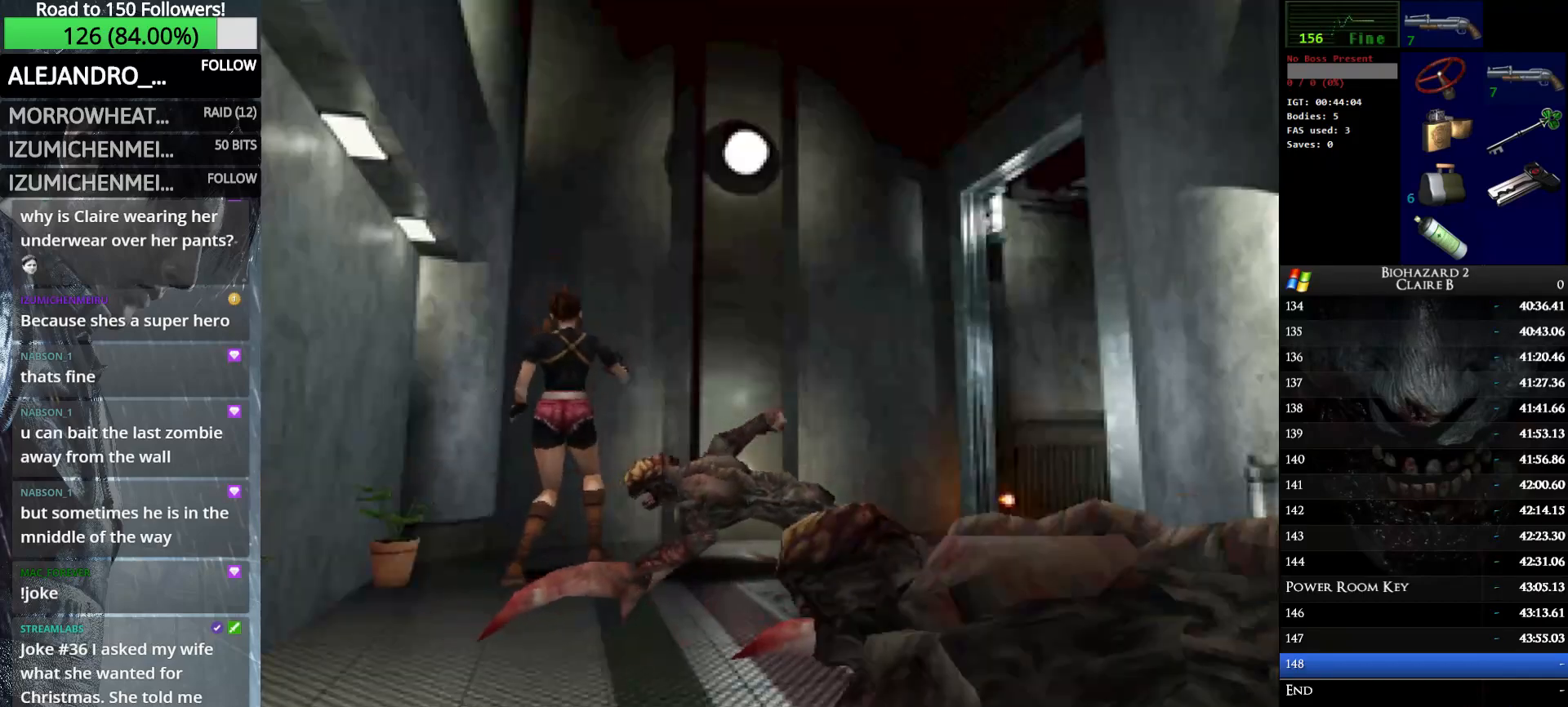
{"keys": ["right", "up", "w"], "events": [[483, "right", "down"]]}
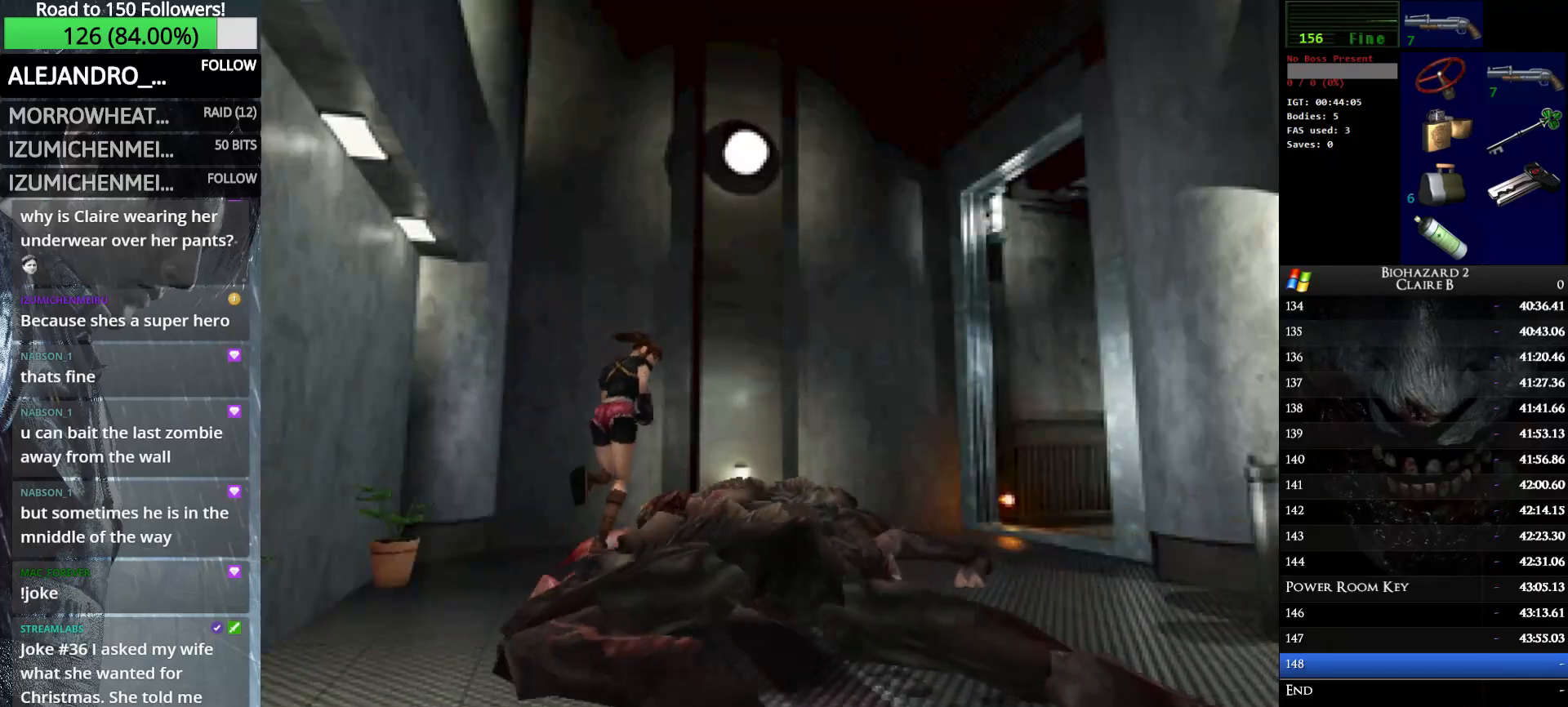
{"keys": ["up", "w"], "events": [[400, "right", "up"]]}
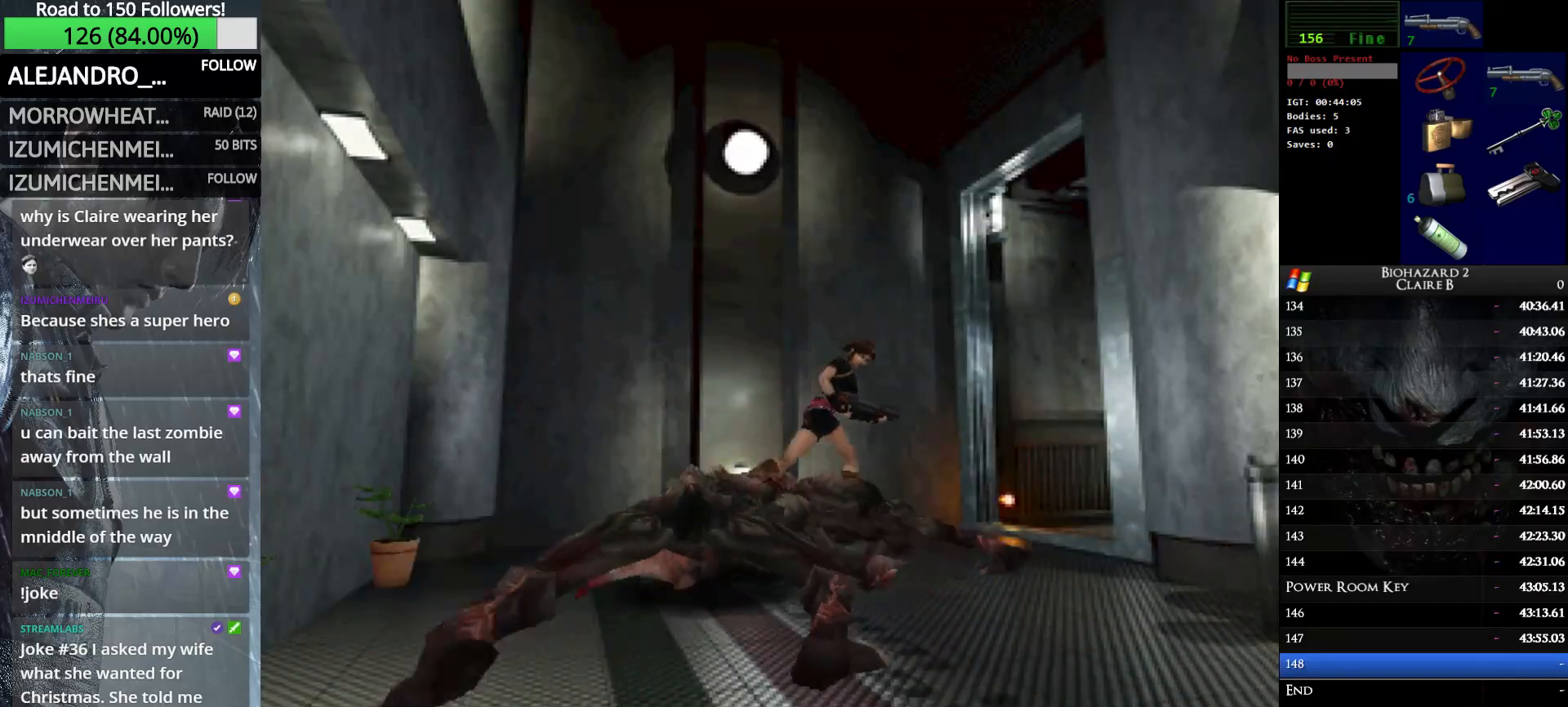
{"keys": ["up", "w"], "events": []}
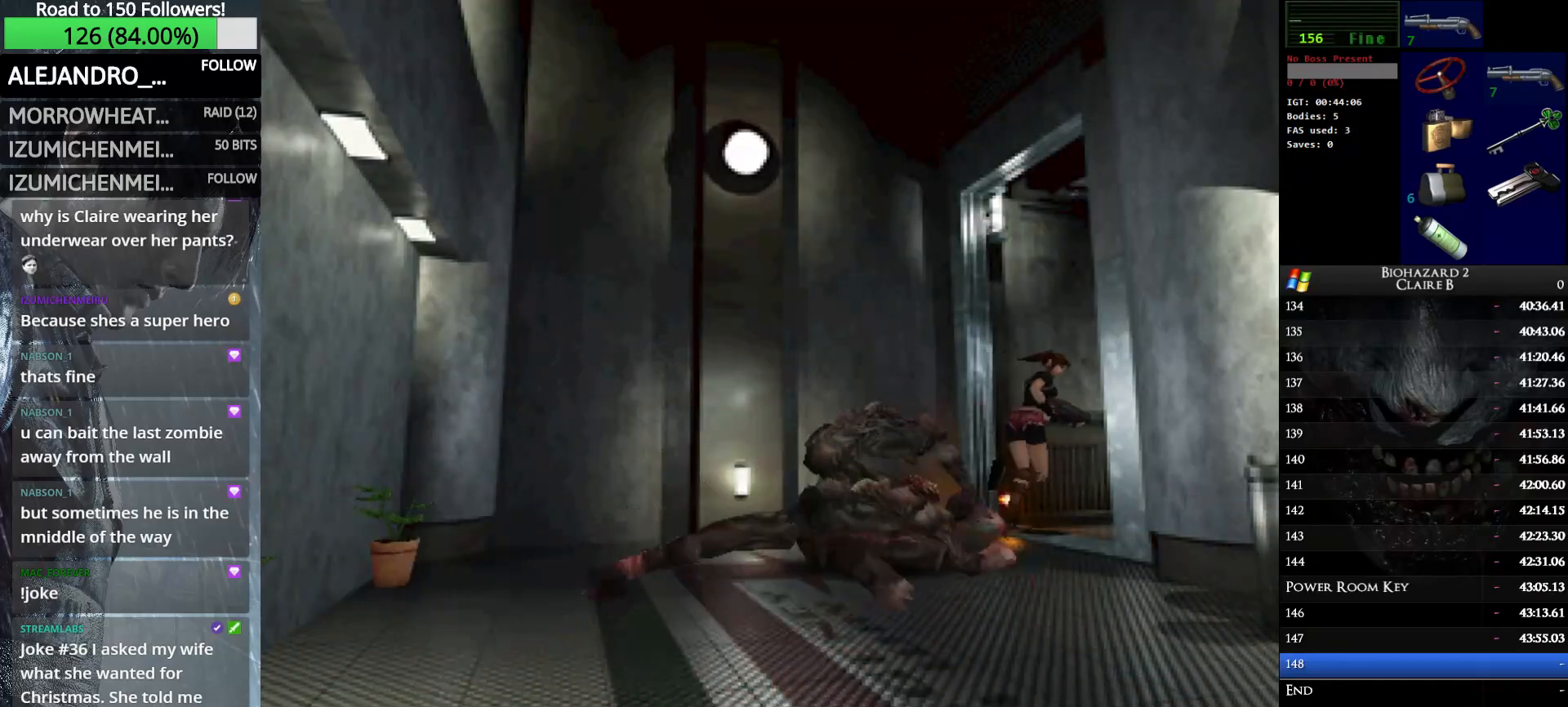
{"keys": ["up", "w"], "events": []}
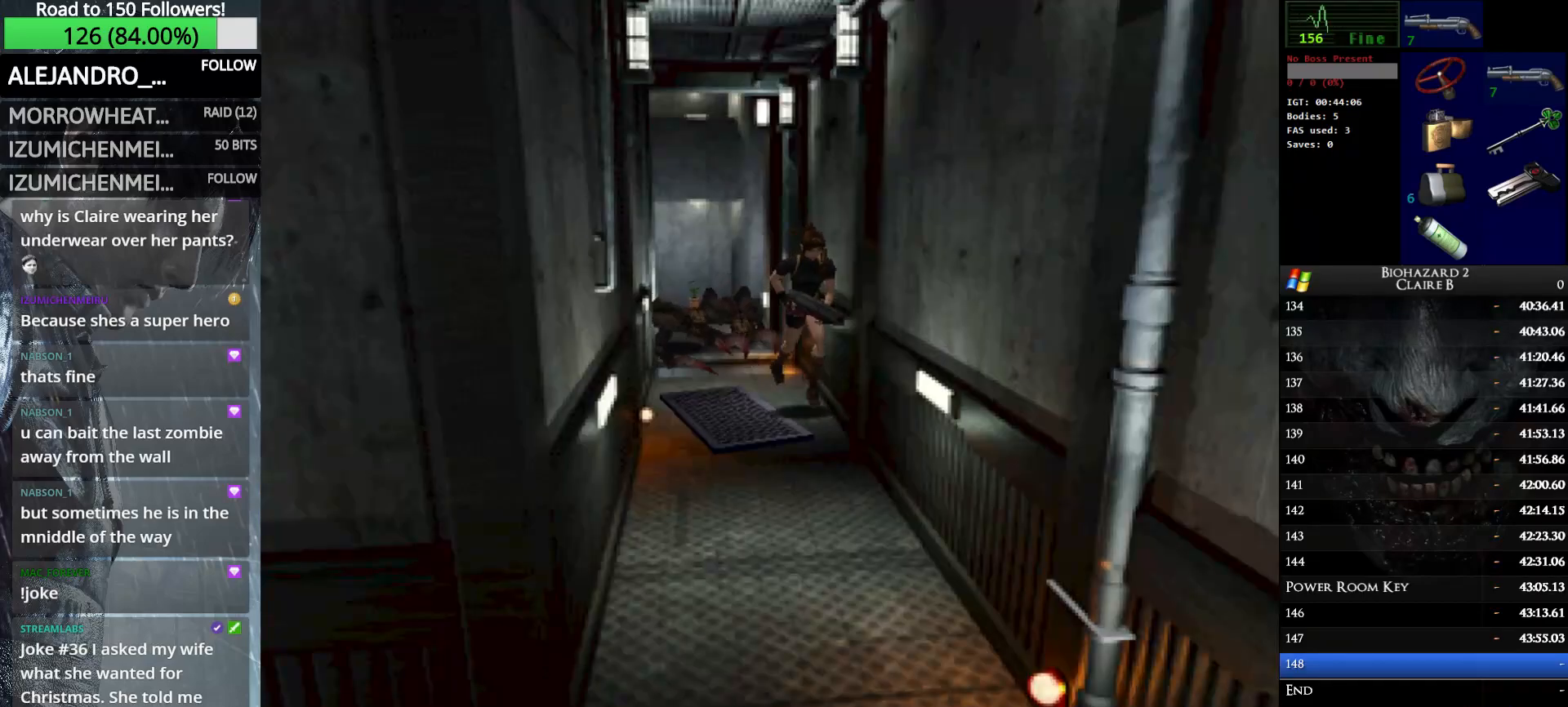
{"keys": ["up", "w"], "events": [[166, "right", "down"], [216, "right", "up"]]}
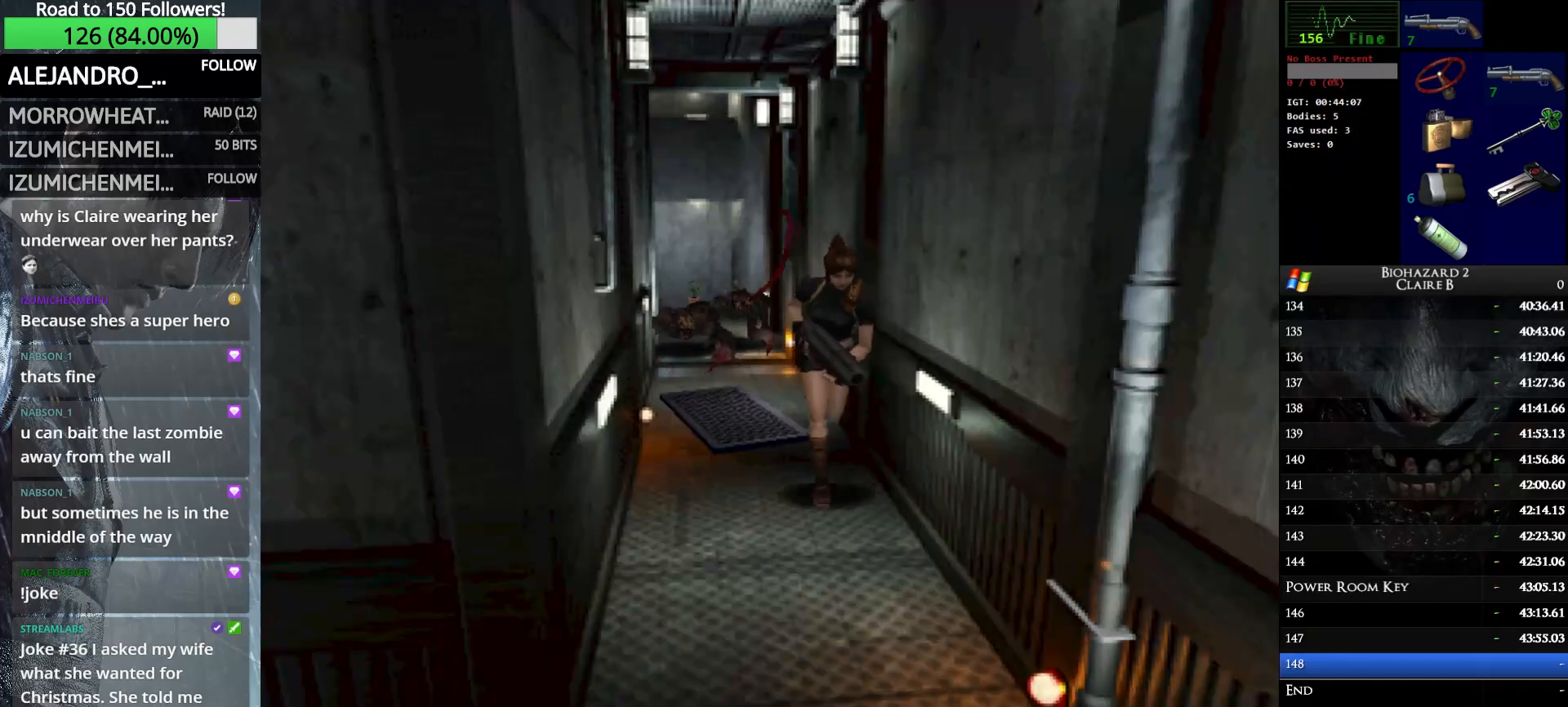
{"keys": ["up", "w"], "events": []}
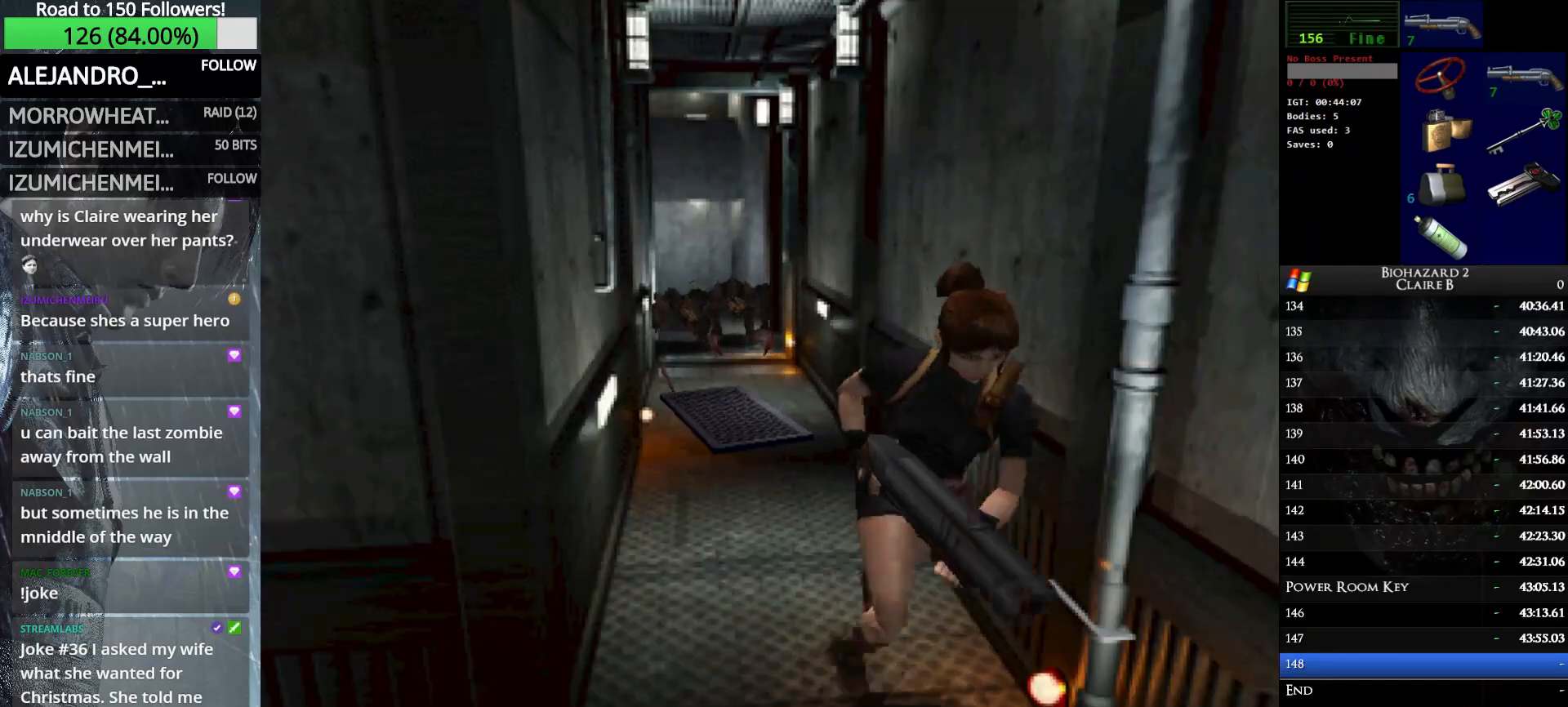
{"keys": ["right", "up", "w"], "events": [[16, "right", "down"]]}
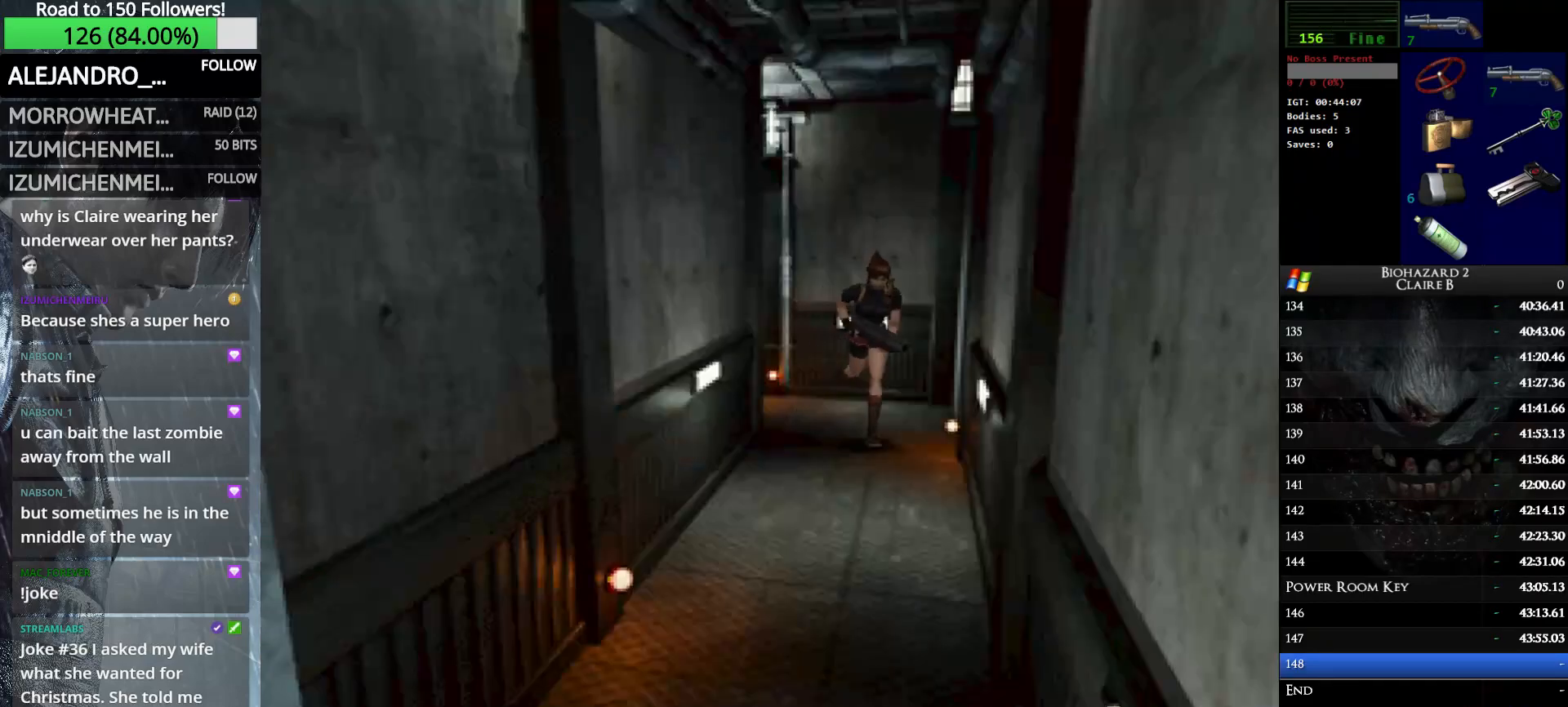
{"keys": ["up", "w"], "events": [[166, "right", "up"]]}
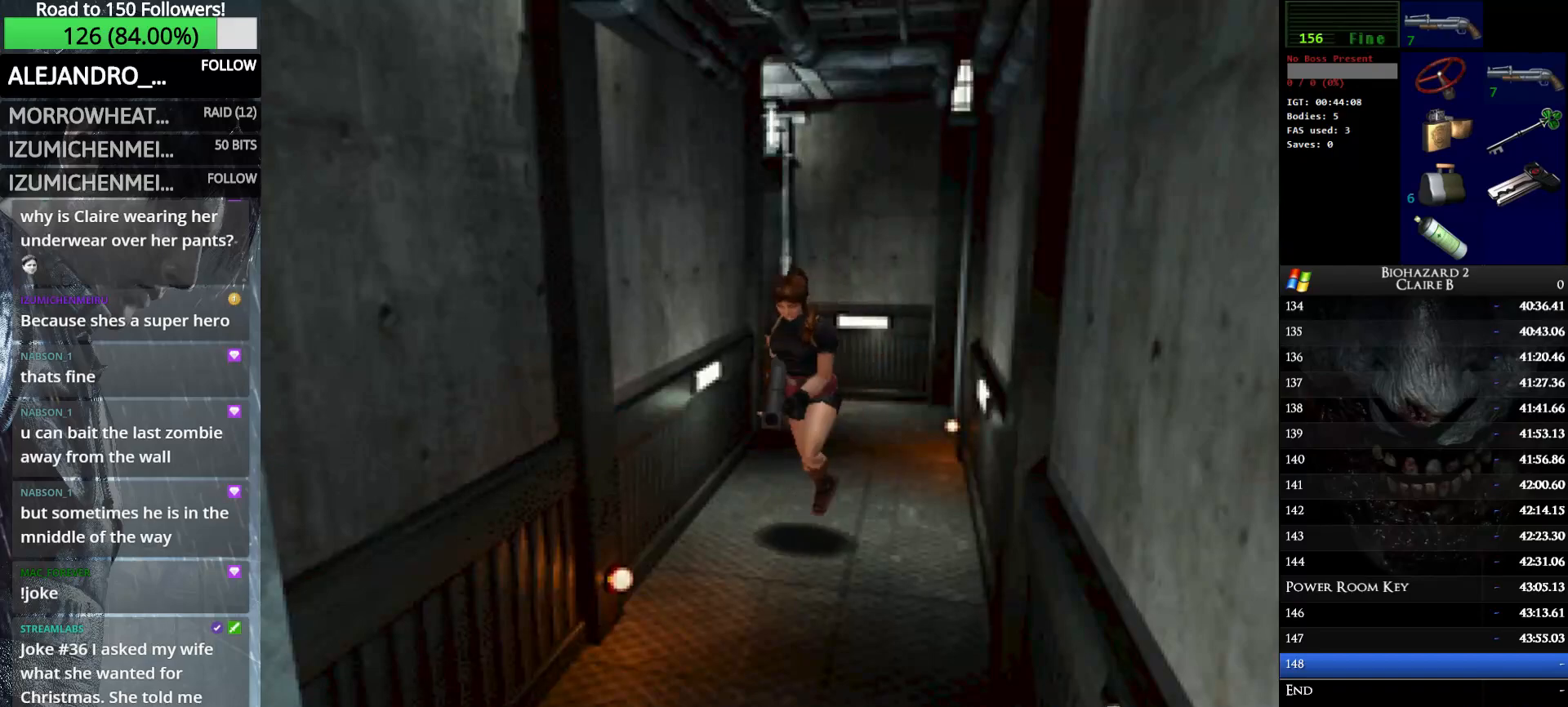
{"keys": ["up", "w"], "events": []}
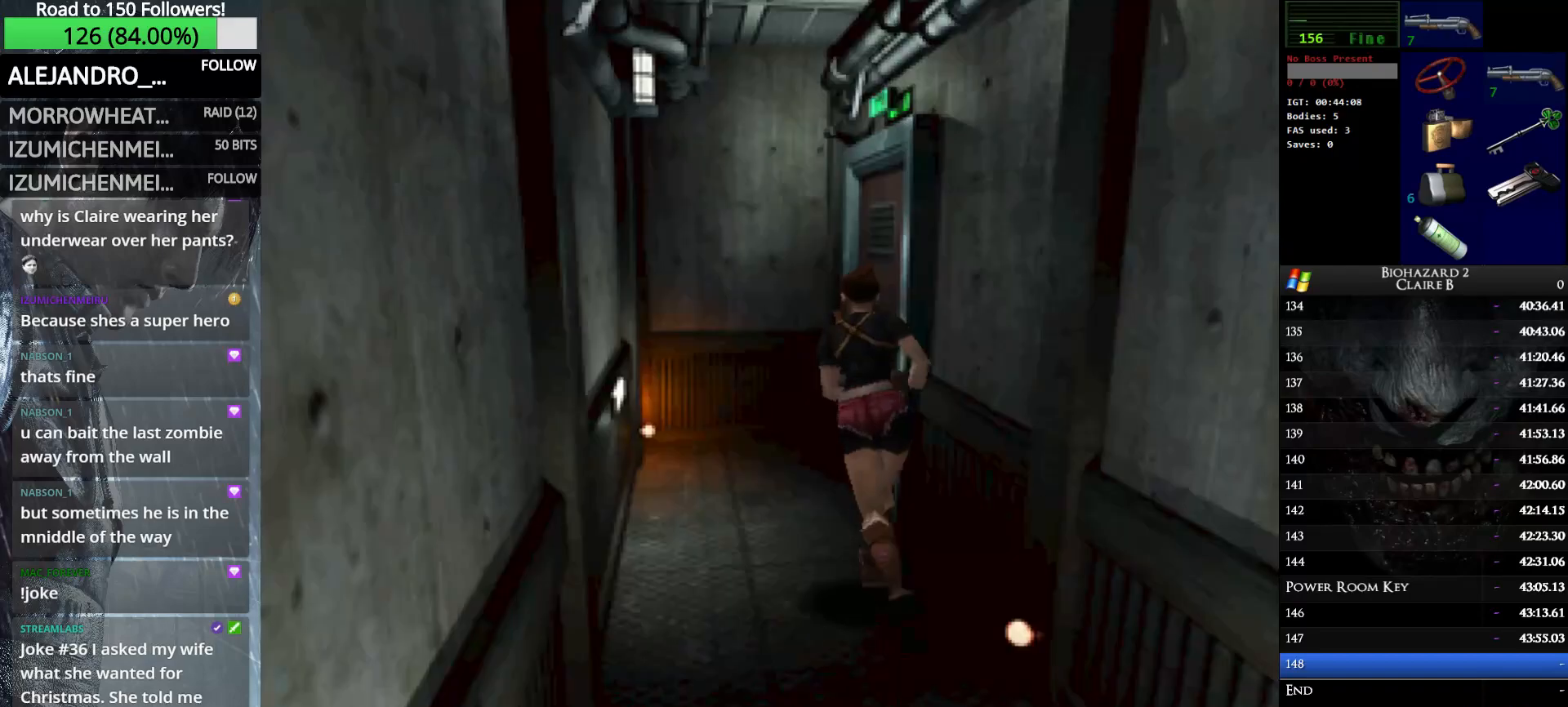
{"keys": ["e", "right", "up", "w"], "events": [[150, "e", "down"], [200, "right", "down"], [250, "e", "up"], [333, "e", "down"], [433, "e", "up"], [483, "e", "down"]]}
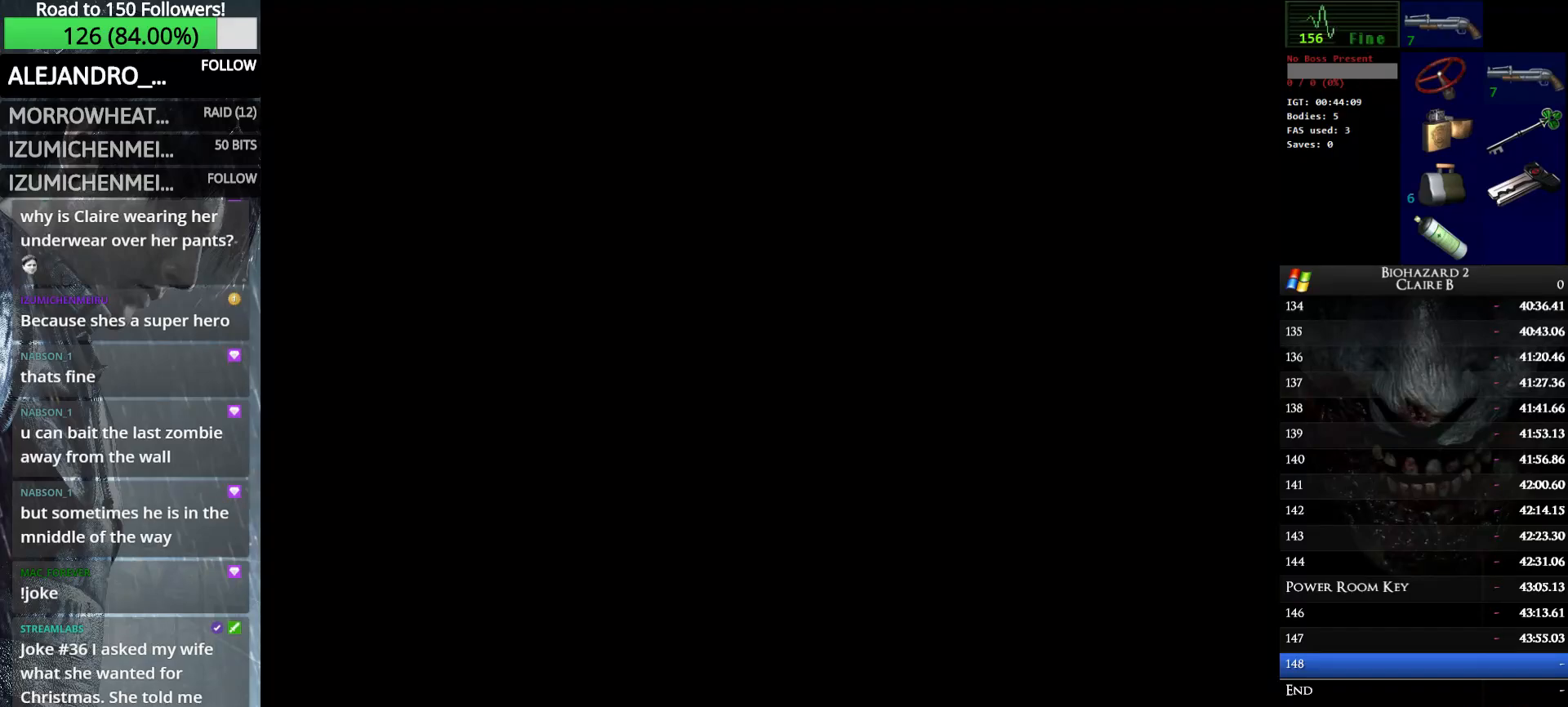
{"keys": ["right", "w"], "events": [[116, "e", "up"], [450, "up", "up"]]}
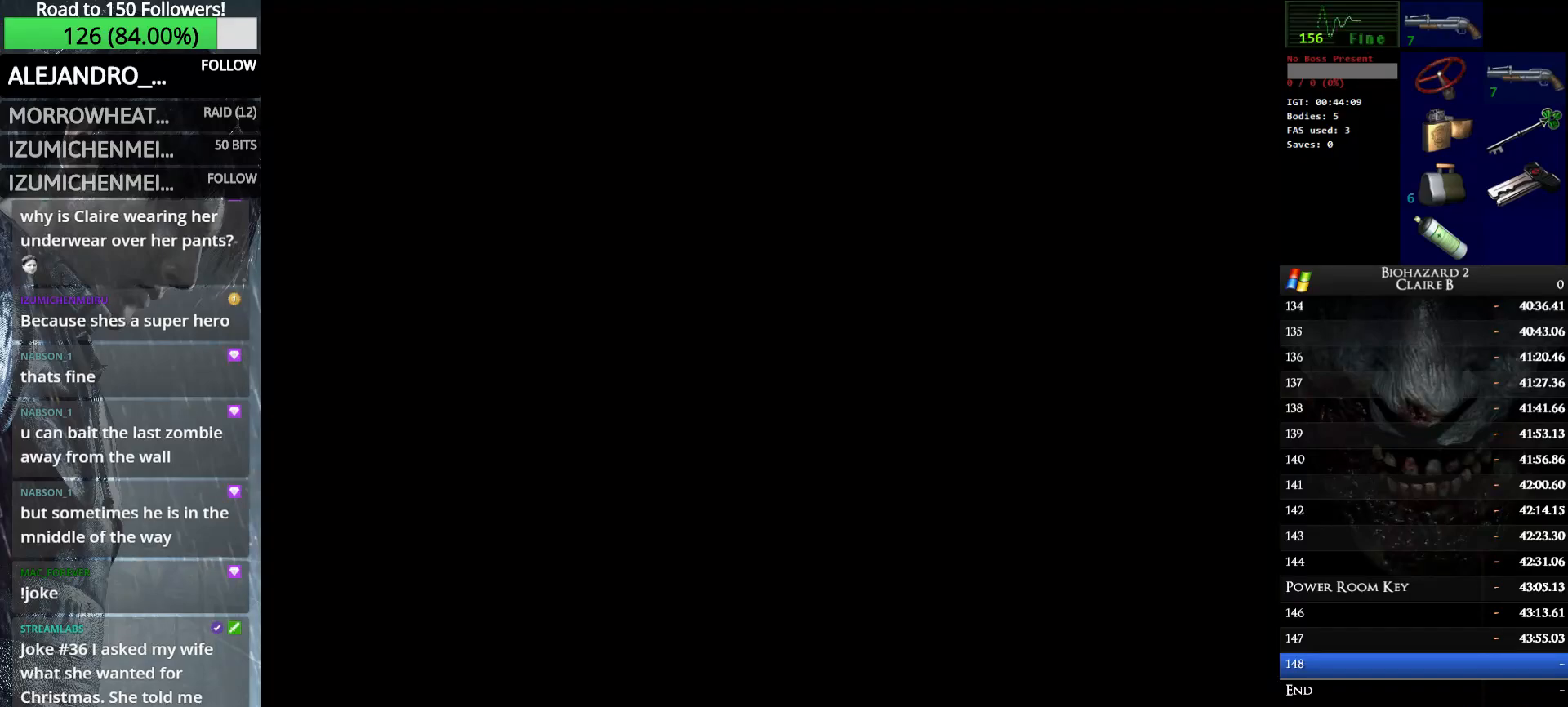
{"keys": ["right", "w"], "events": []}
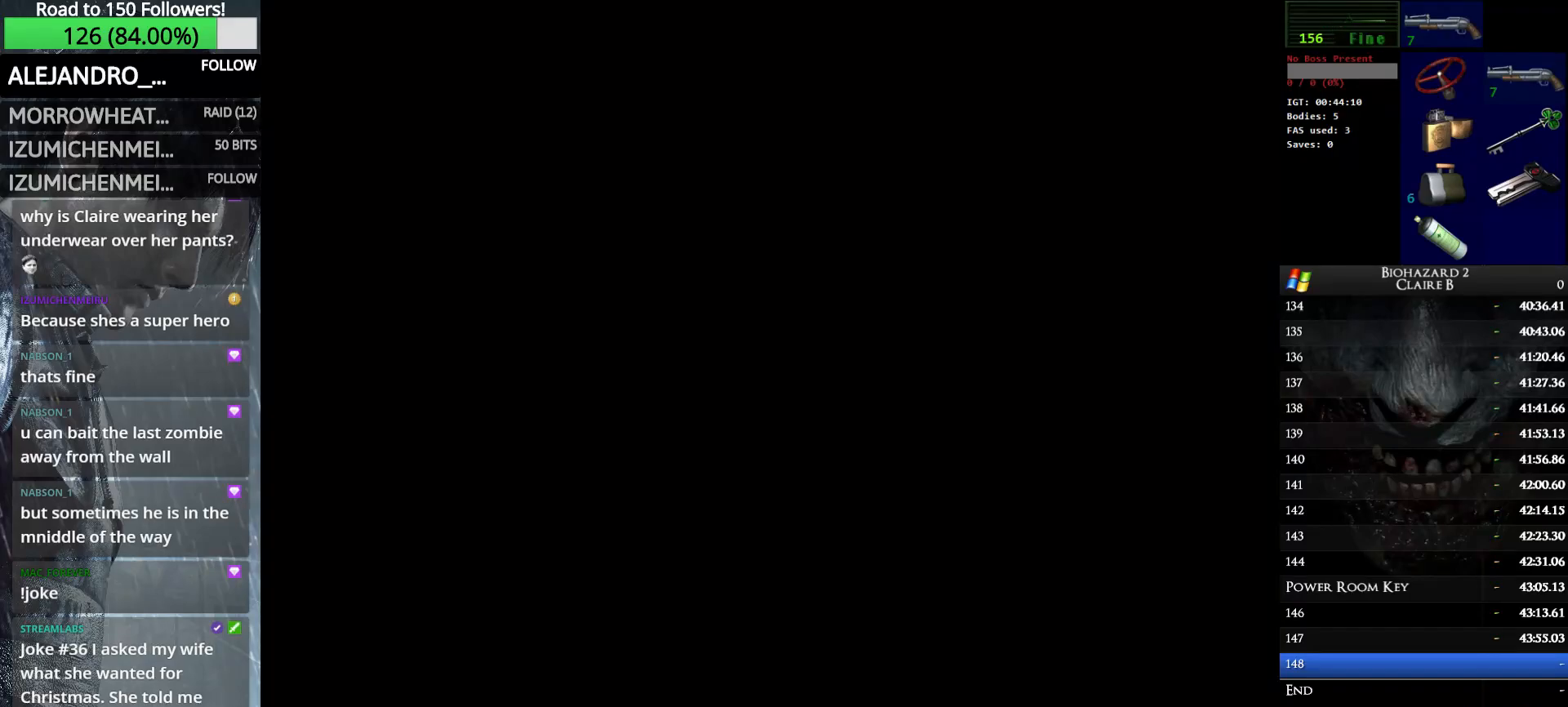
{"keys": ["right", "w"], "events": []}
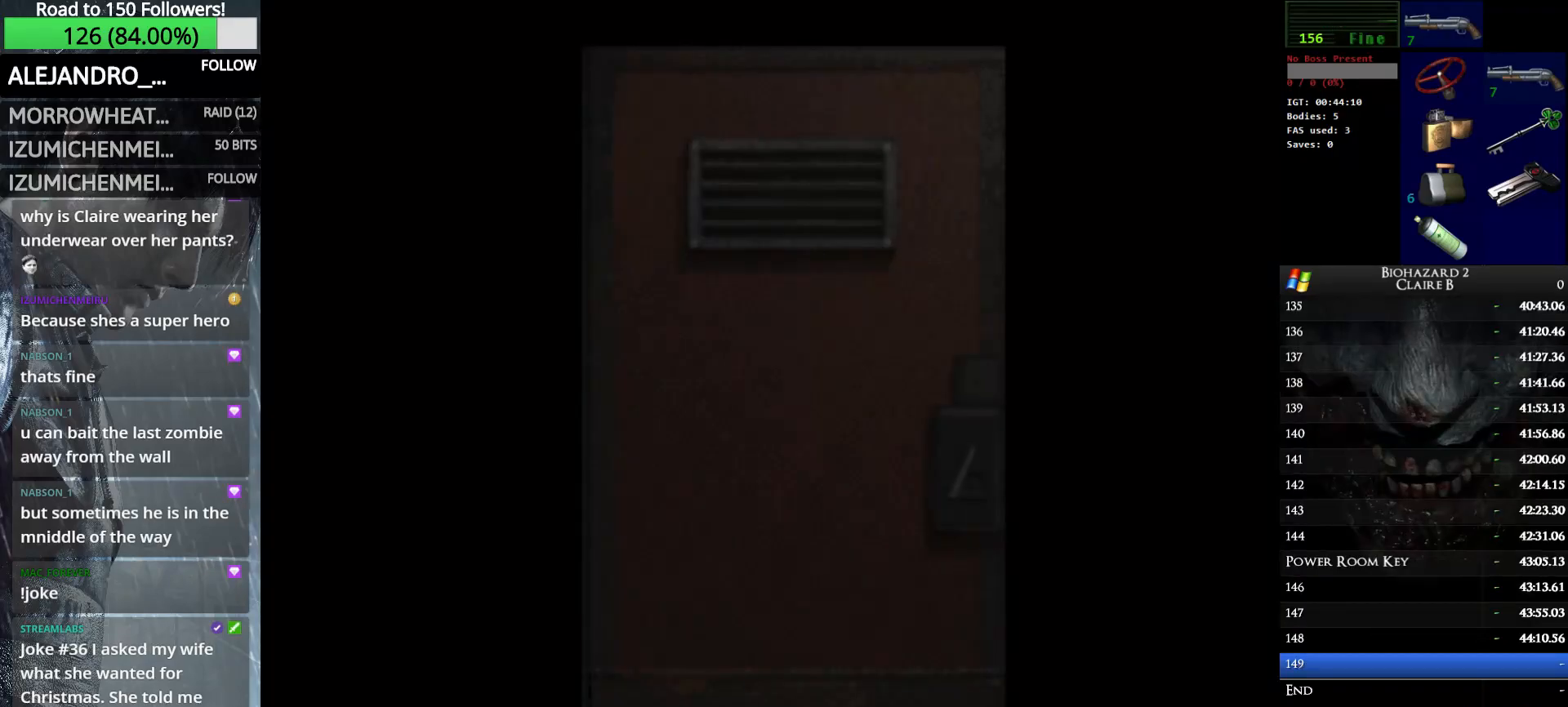
{"keys": ["right", "w"], "events": []}
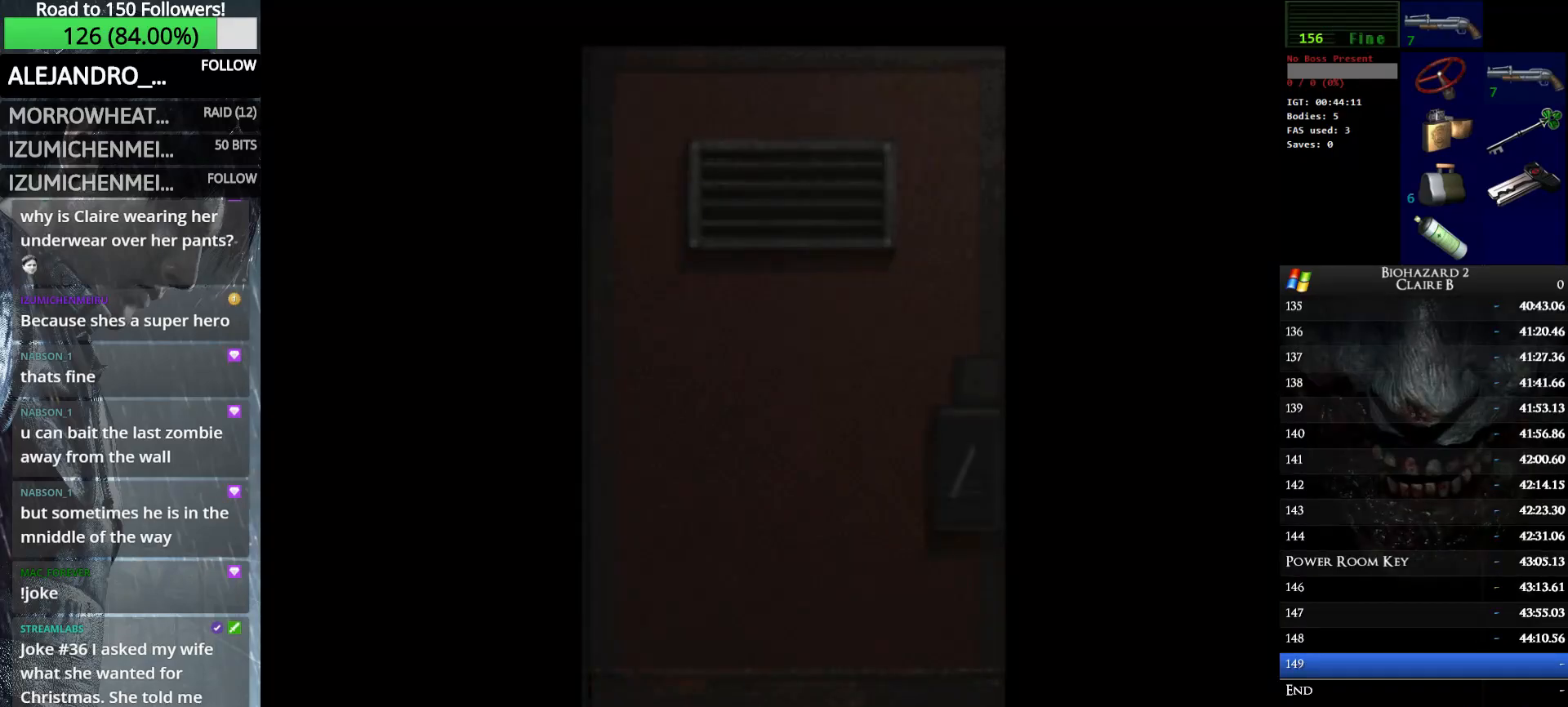
{"keys": ["e", "right", "w"], "events": [[466, "e", "down"]]}
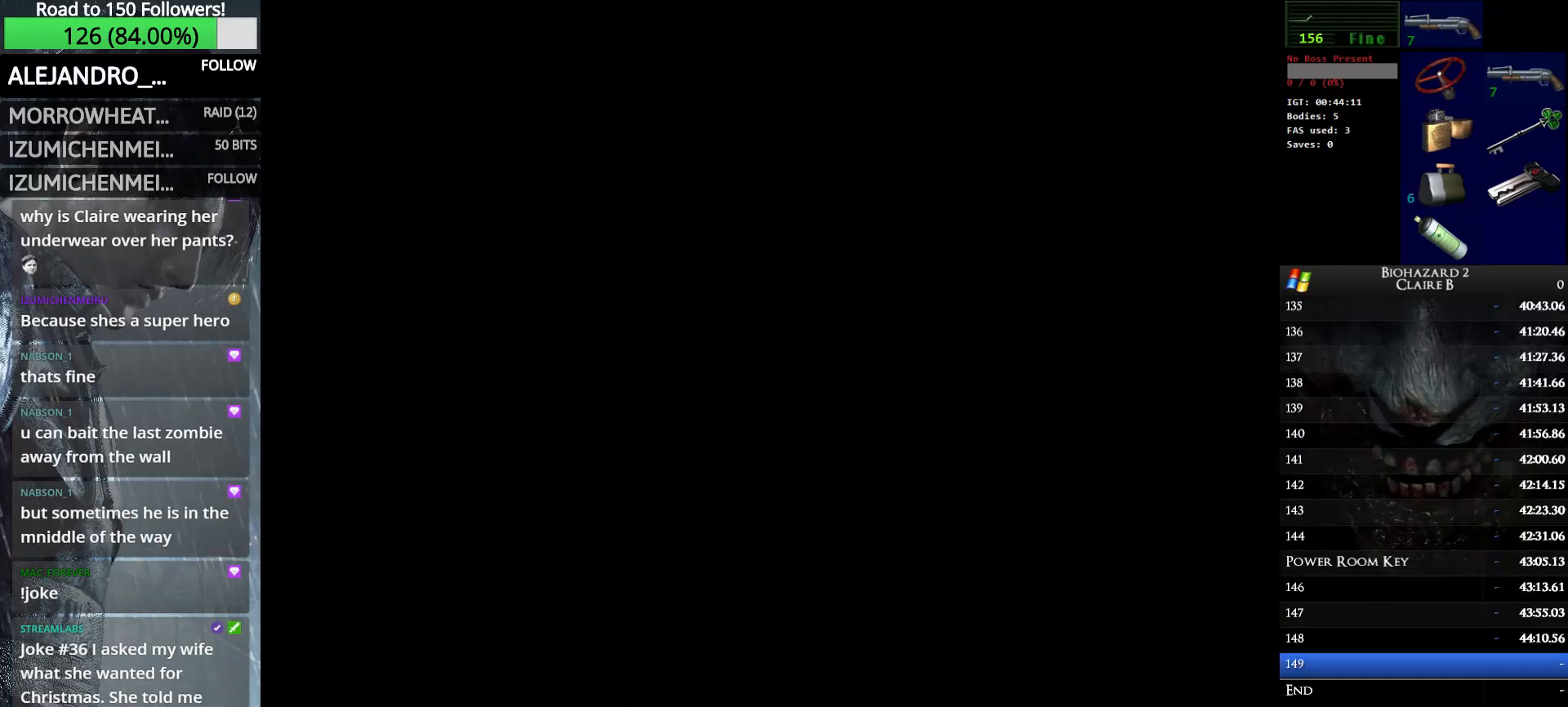
{"keys": ["right", "w"], "events": [[100, "e", "up"]]}
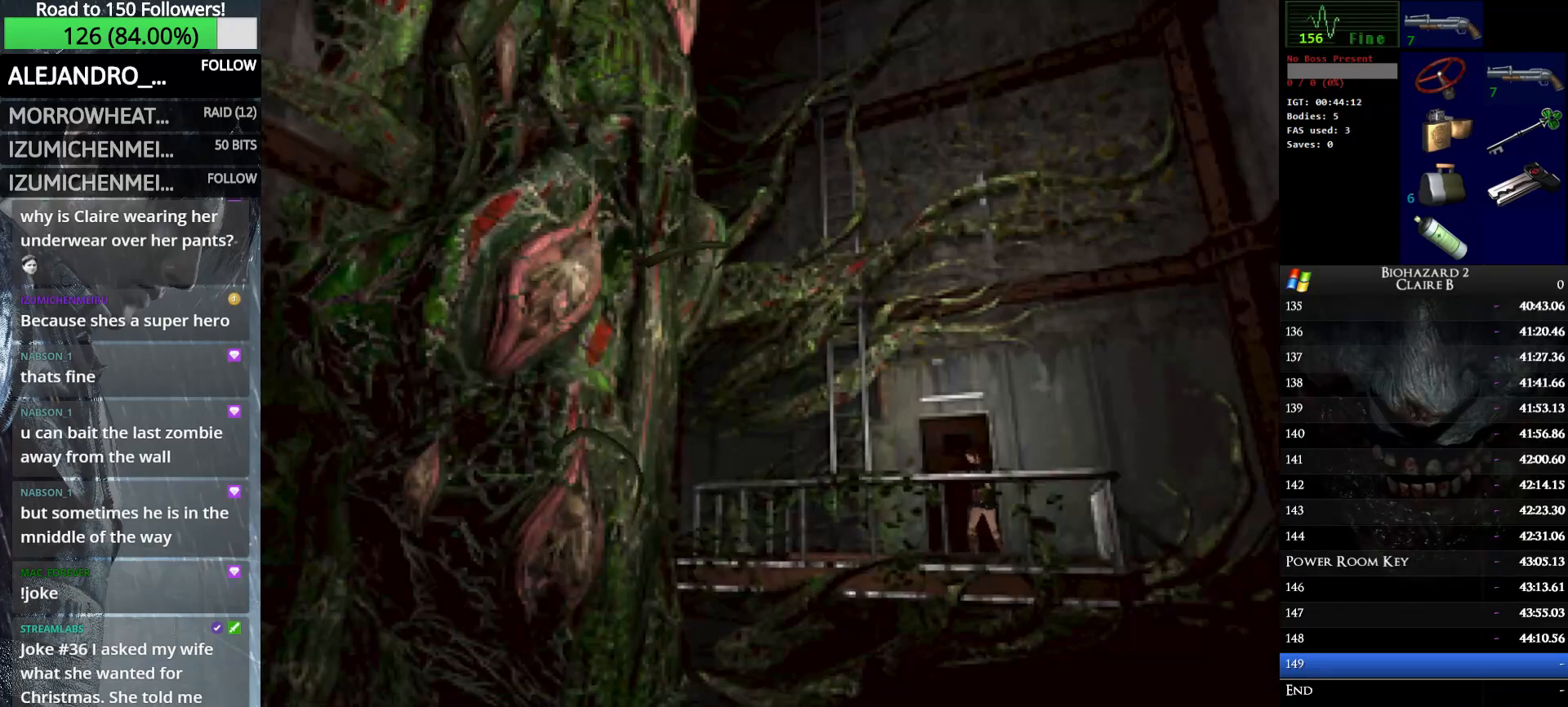
{"keys": ["up", "w"], "events": [[216, "up", "down"], [300, "right", "up"]]}
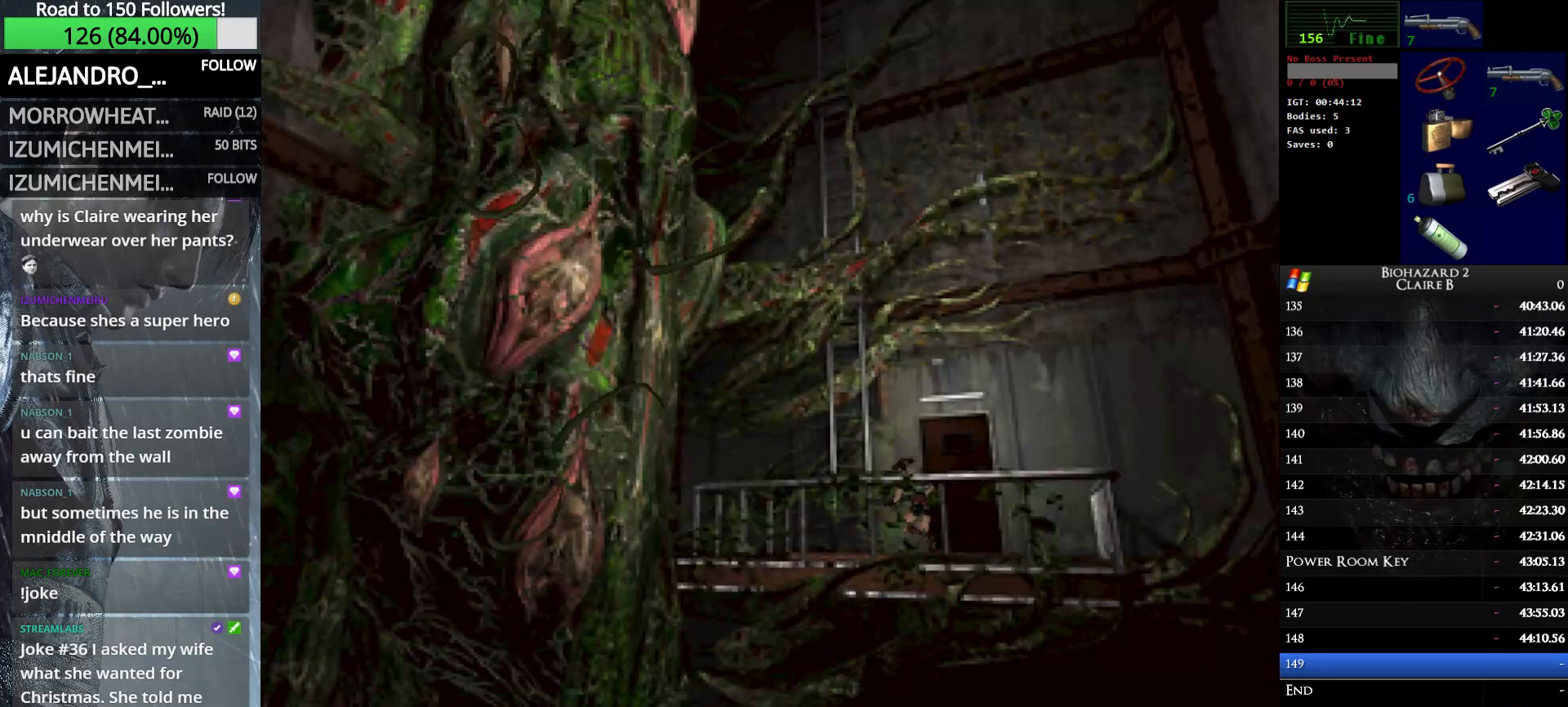
{"keys": ["e", "w"], "events": [[50, "e", "down"], [183, "e", "up"], [233, "up", "up"], [283, "e", "down"], [333, "e", "up"], [416, "e", "down"]]}
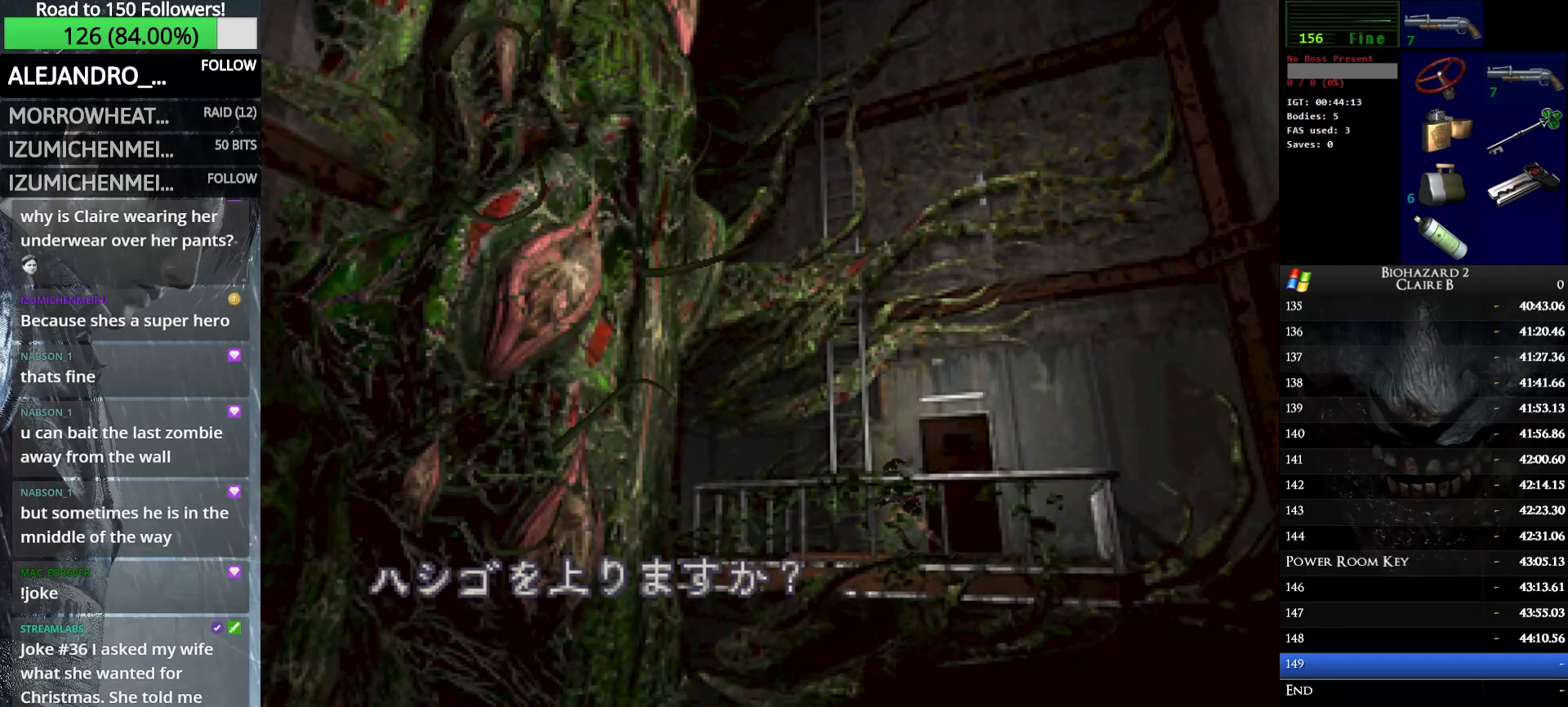
{"keys": ["left", "w"], "events": [[16, "e", "up"], [100, "e", "down"], [200, "e", "up"], [250, "e", "down"], [383, "e", "up"], [383, "left", "down"]]}